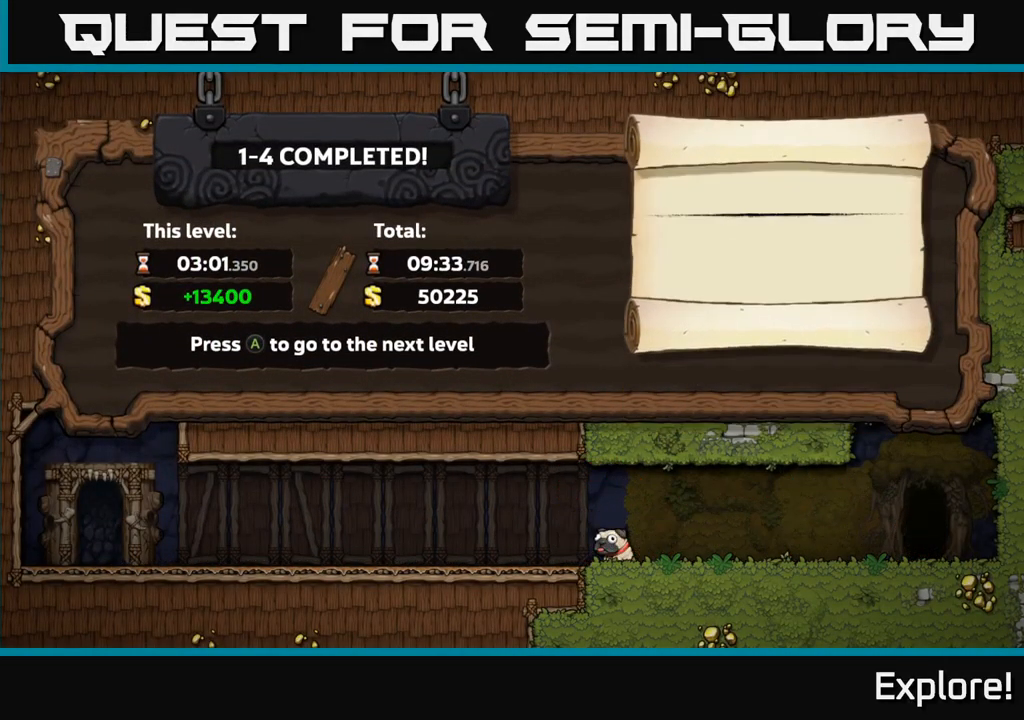
Gameplay with a controller (Xbox layout); each line is a JSON object with the inputs held at the frame after it. "events" lists button and stick changes between this image and that frame as [ms after this image, input, new state], when the widget could be followed in between. Not read: left_stick.
{"buttons": [], "right_stick": "center", "events": [[83, "A", "down"], [216, "A", "up"]]}
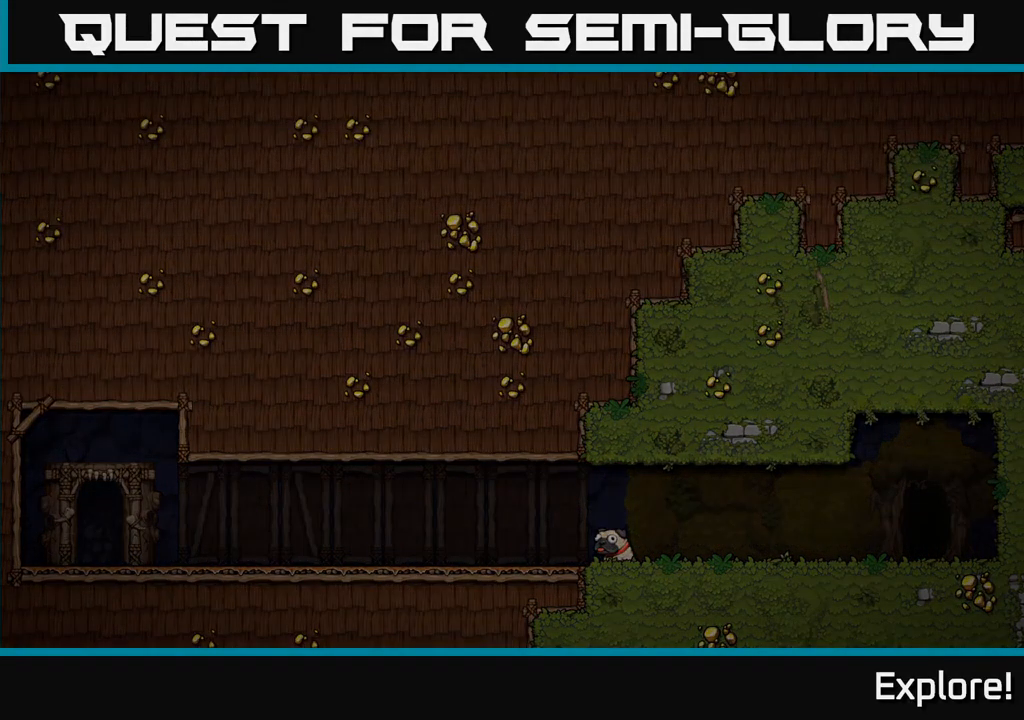
{"buttons": [], "right_stick": "center", "events": []}
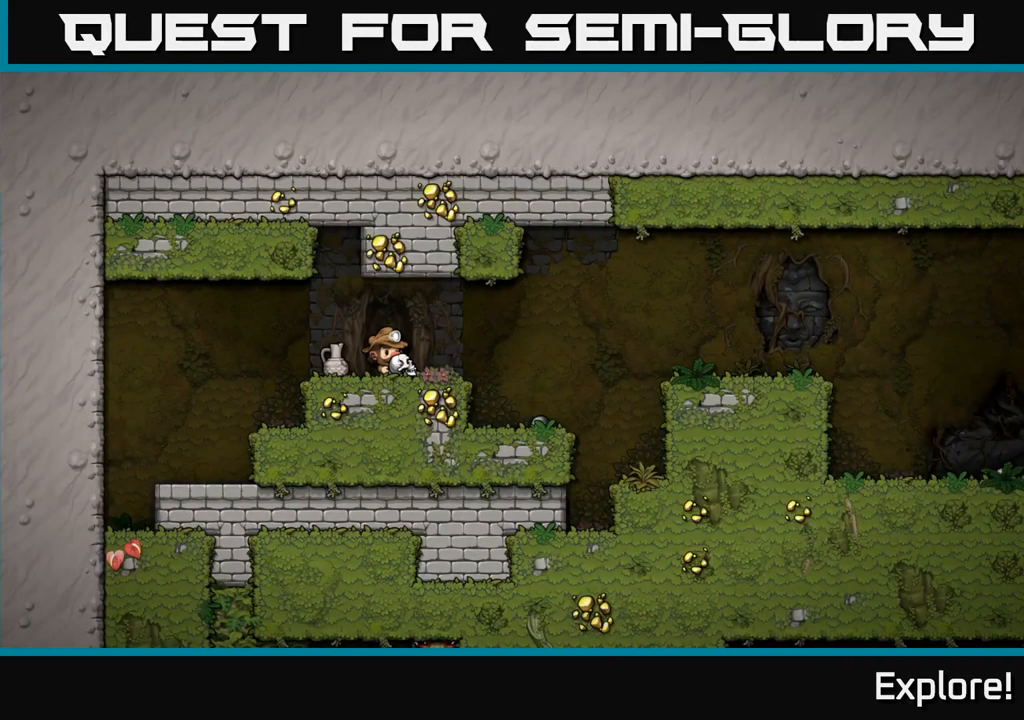
{"buttons": ["DPAD_RIGHT"], "right_stick": "center", "events": [[383, "DPAD_RIGHT", "down"]]}
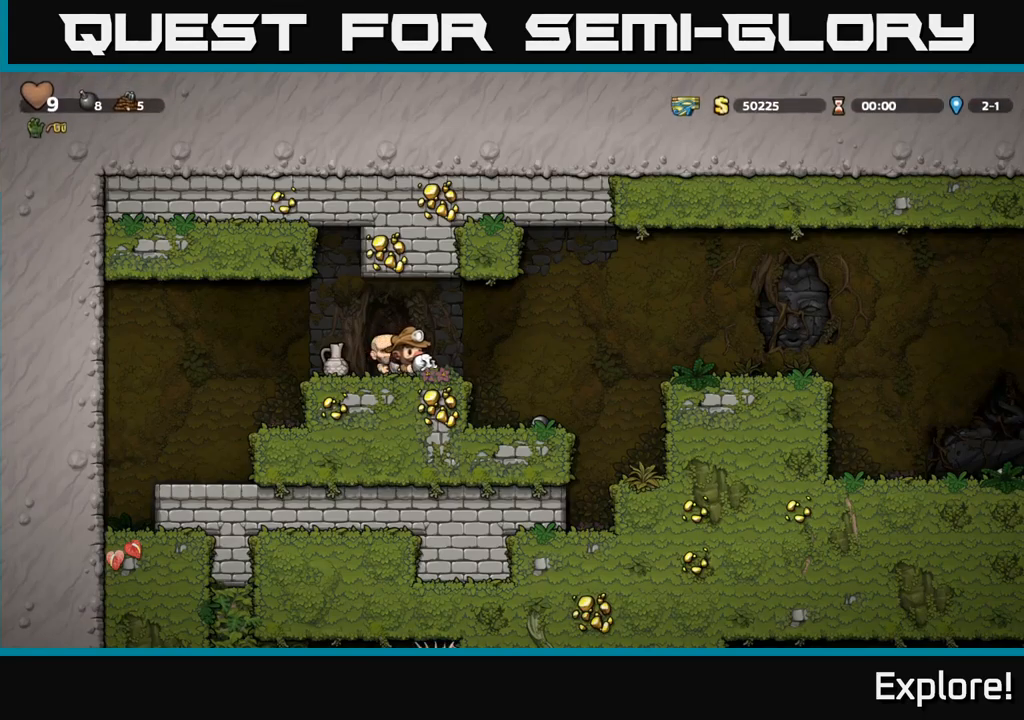
{"buttons": [], "right_stick": "center", "events": [[83, "A", "down"], [183, "A", "up"], [267, "DPAD_RIGHT", "up"]]}
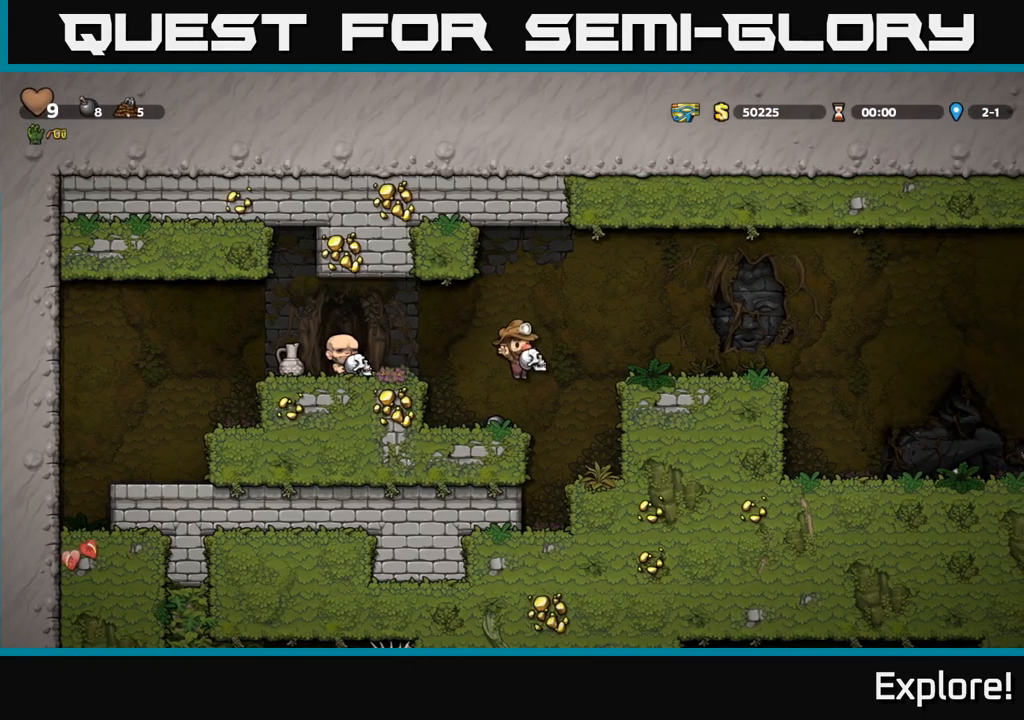
{"buttons": ["DPAD_RIGHT"], "right_stick": "center", "events": [[150, "DPAD_RIGHT", "down"], [183, "A", "down"], [383, "A", "up"]]}
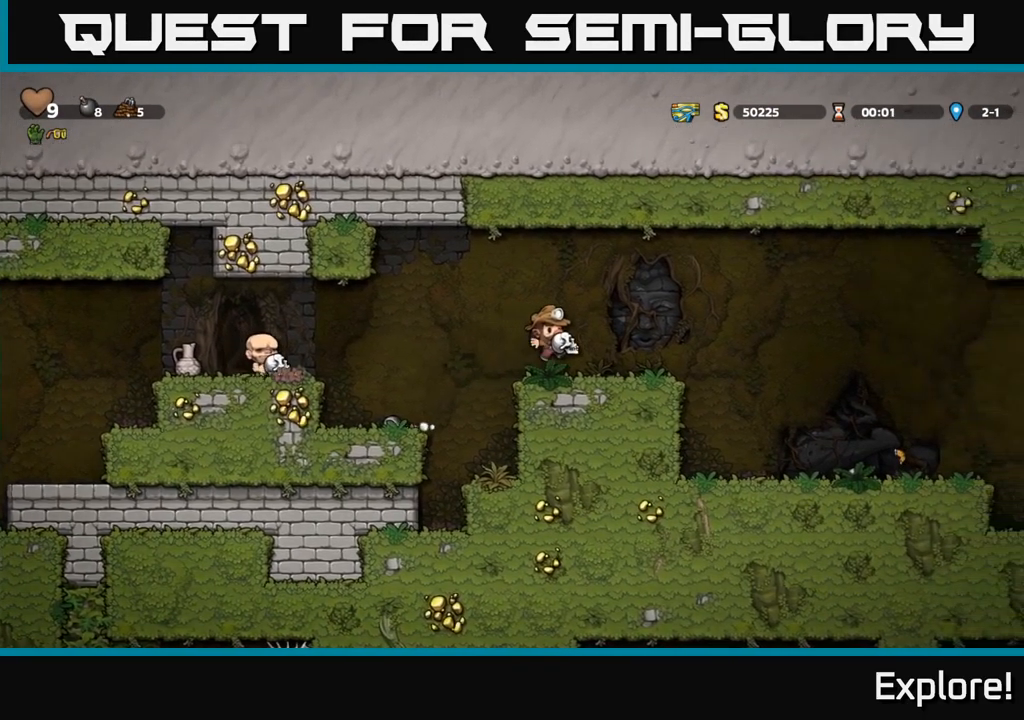
{"buttons": ["DPAD_RIGHT"], "right_stick": "center", "events": [[283, "A", "down"], [400, "A", "up"]]}
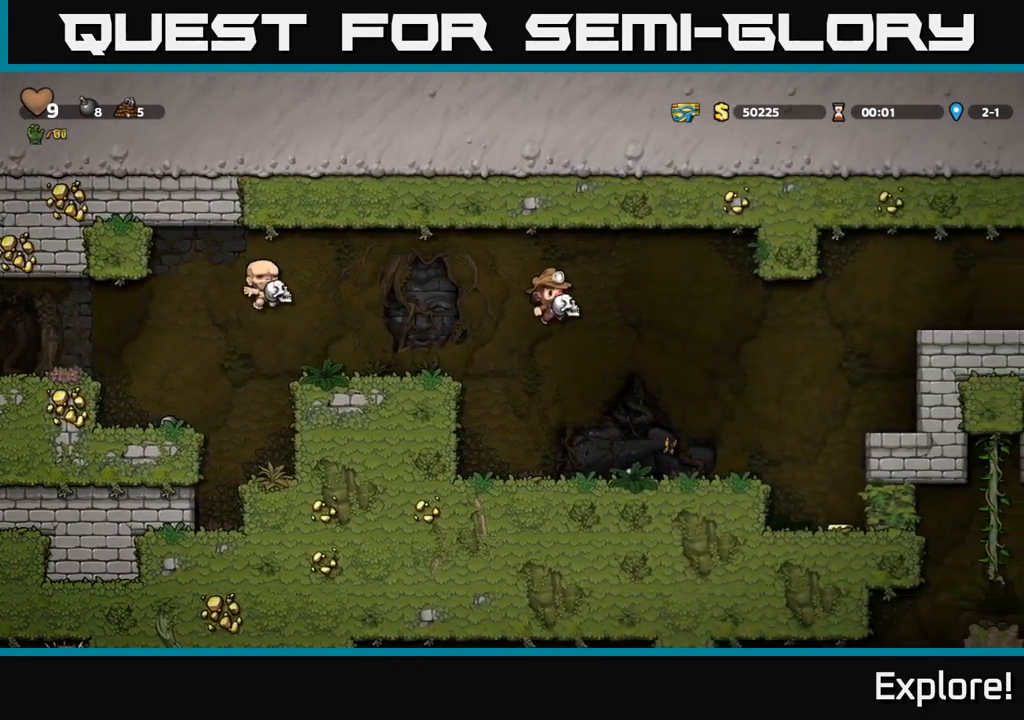
{"buttons": [], "right_stick": "center", "events": [[67, "DPAD_RIGHT", "up"]]}
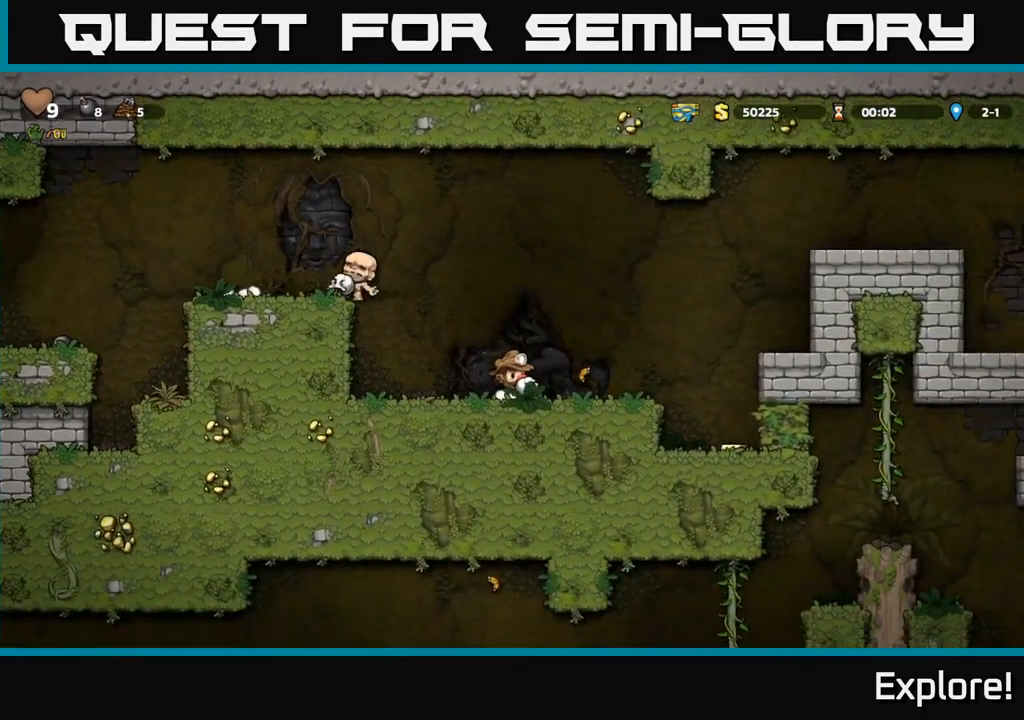
{"buttons": [], "right_stick": "center", "events": [[17, "DPAD_RIGHT", "down"], [133, "A", "down"], [217, "A", "up"], [500, "DPAD_RIGHT", "up"]]}
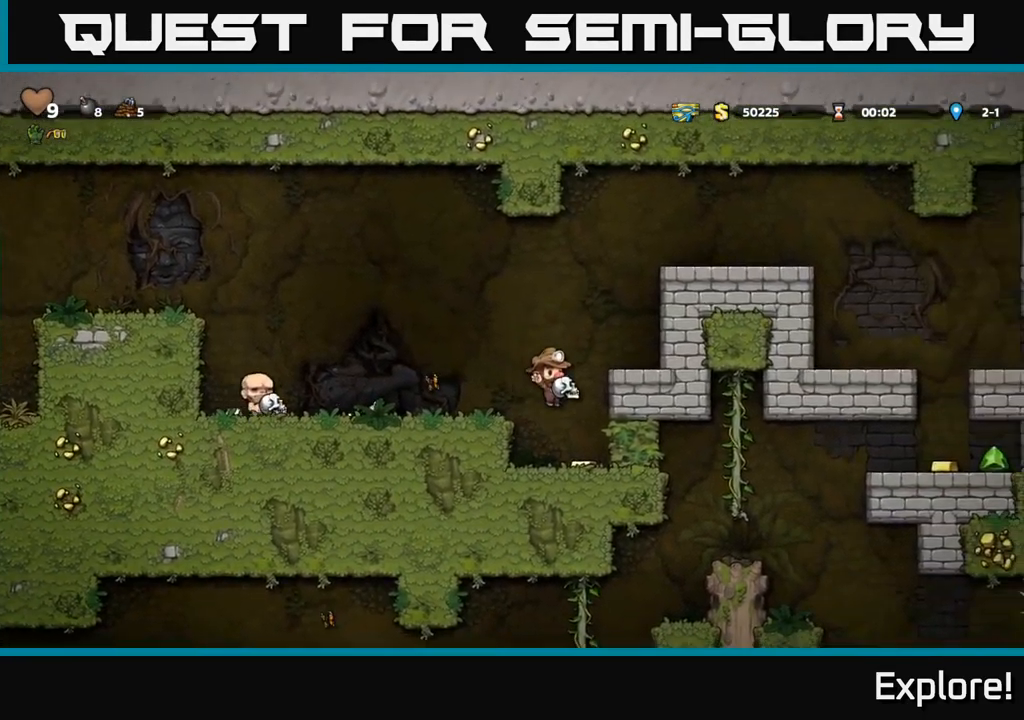
{"buttons": ["DPAD_RIGHT"], "right_stick": "center", "events": [[233, "A", "down"], [317, "DPAD_RIGHT", "down"], [400, "A", "up"]]}
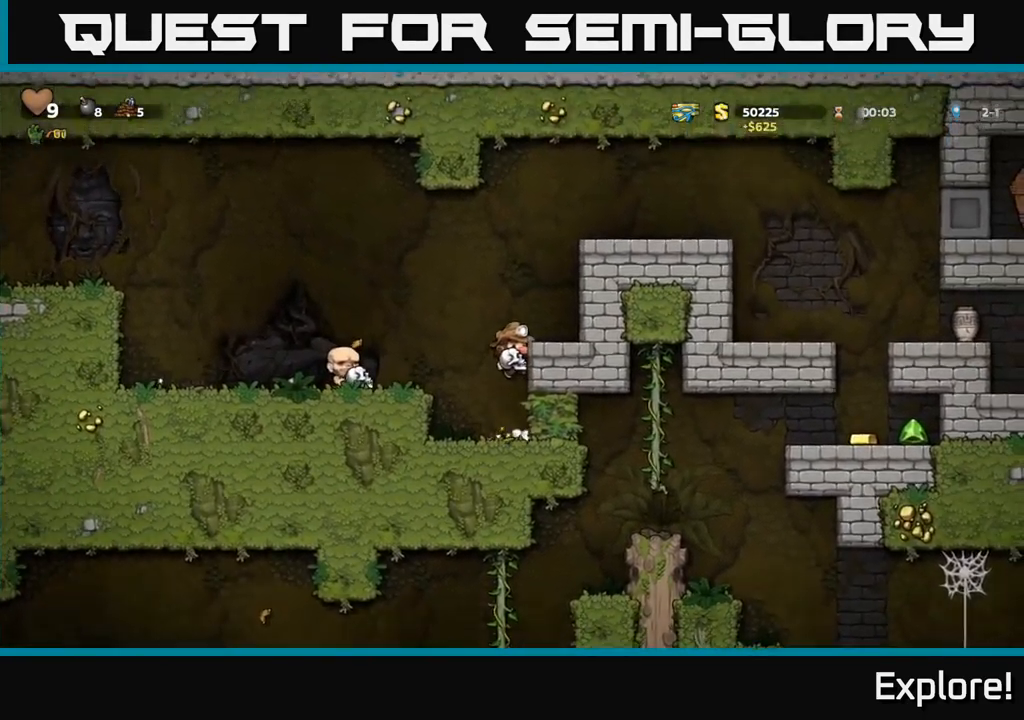
{"buttons": ["DPAD_RIGHT"], "right_stick": "center", "events": [[33, "A", "down"], [167, "A", "up"], [367, "A", "down"], [500, "A", "up"]]}
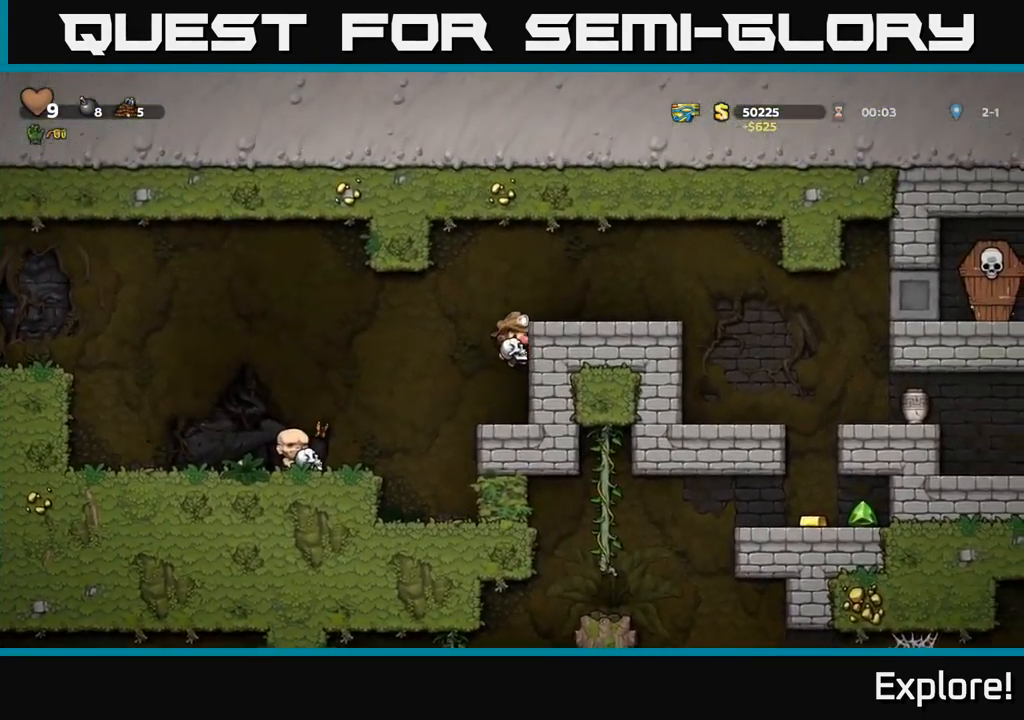
{"buttons": ["DPAD_RIGHT"], "right_stick": "center", "events": [[183, "A", "down"], [333, "A", "up"]]}
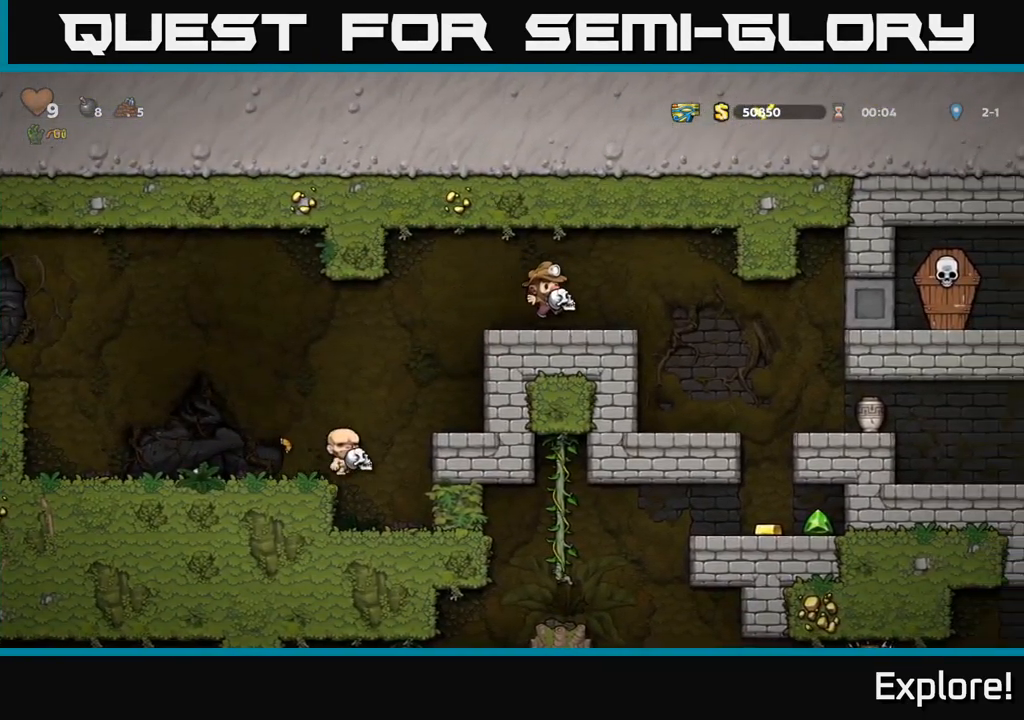
{"buttons": [], "right_stick": "center", "events": [[433, "DPAD_RIGHT", "up"]]}
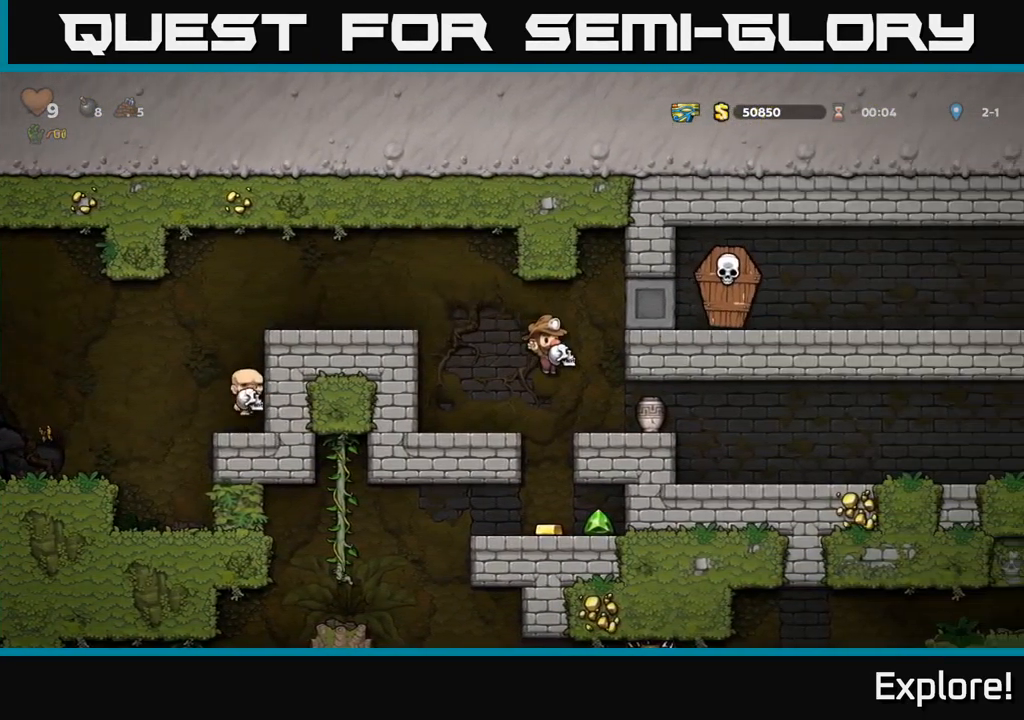
{"buttons": ["DPAD_DOWN"], "right_stick": "center", "events": [[467, "DPAD_DOWN", "down"]]}
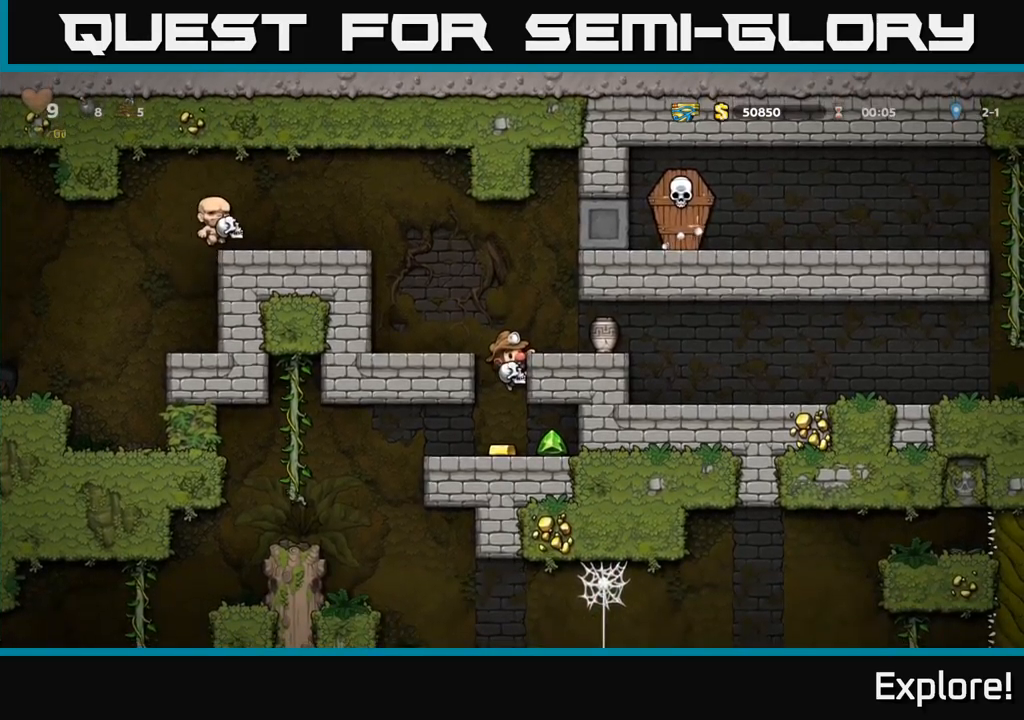
{"buttons": [], "right_stick": "center", "events": [[17, "A", "down"], [117, "A", "up"], [134, "DPAD_DOWN", "up"], [317, "DPAD_RIGHT", "down"], [484, "DPAD_RIGHT", "up"]]}
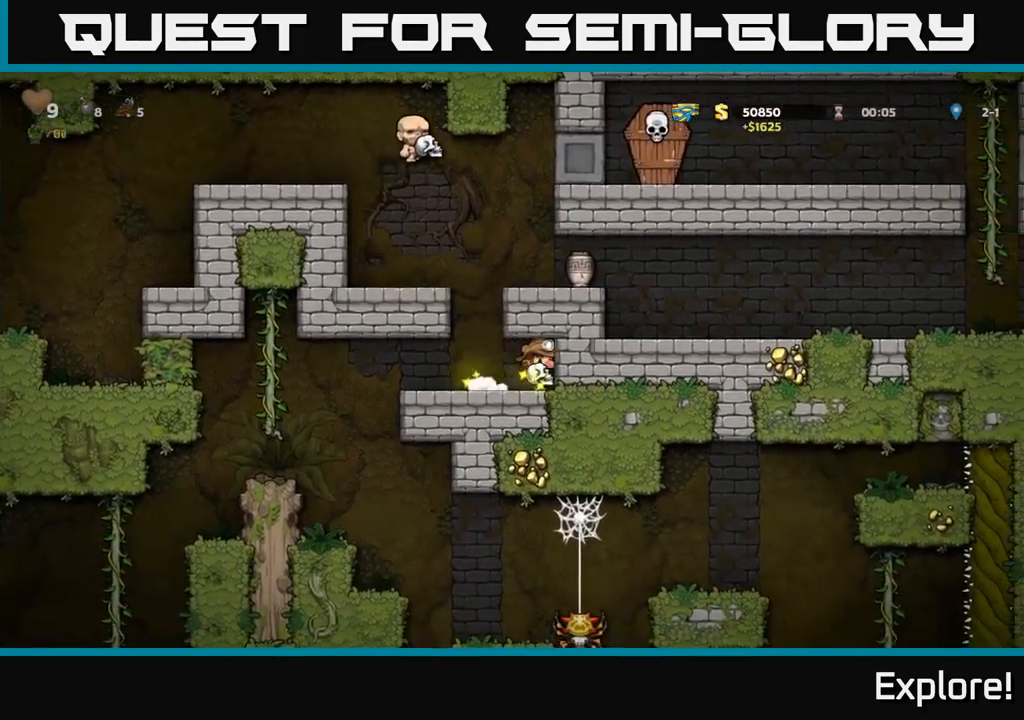
{"buttons": ["DPAD_RIGHT"], "right_stick": "center", "events": [[17, "DPAD_LEFT", "down"], [167, "DPAD_LEFT", "up"], [234, "A", "down"], [400, "DPAD_RIGHT", "down"], [417, "A", "up"]]}
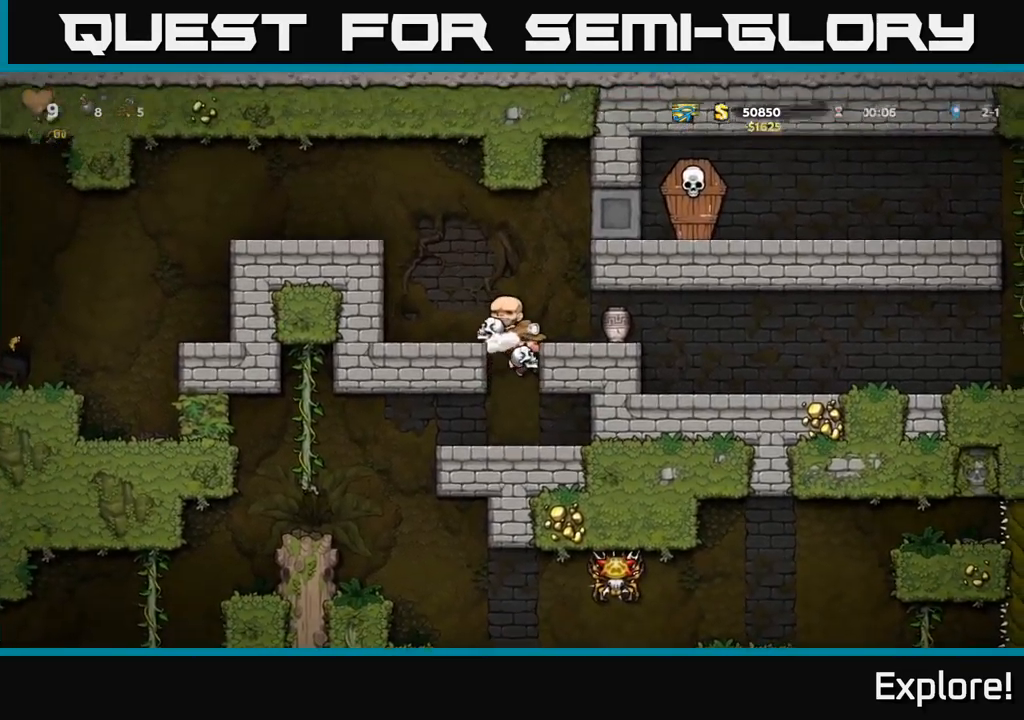
{"buttons": [], "right_stick": "center", "events": [[134, "A", "down"], [234, "A", "up"], [317, "DPAD_RIGHT", "up"]]}
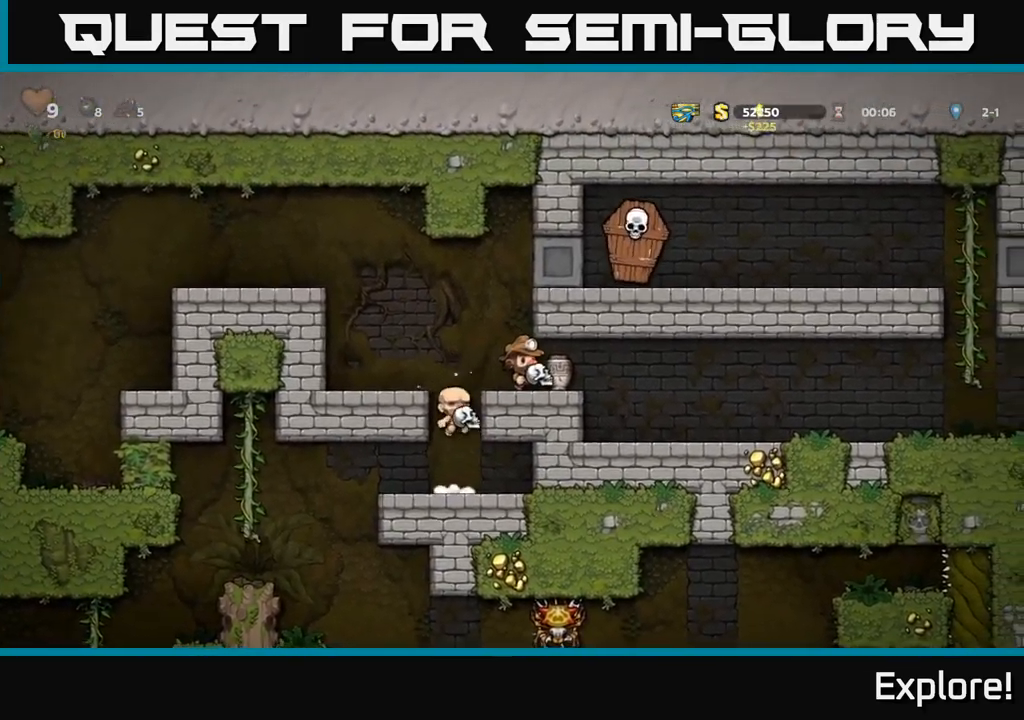
{"buttons": [], "right_stick": "center", "events": [[134, "X", "down"], [267, "X", "up"]]}
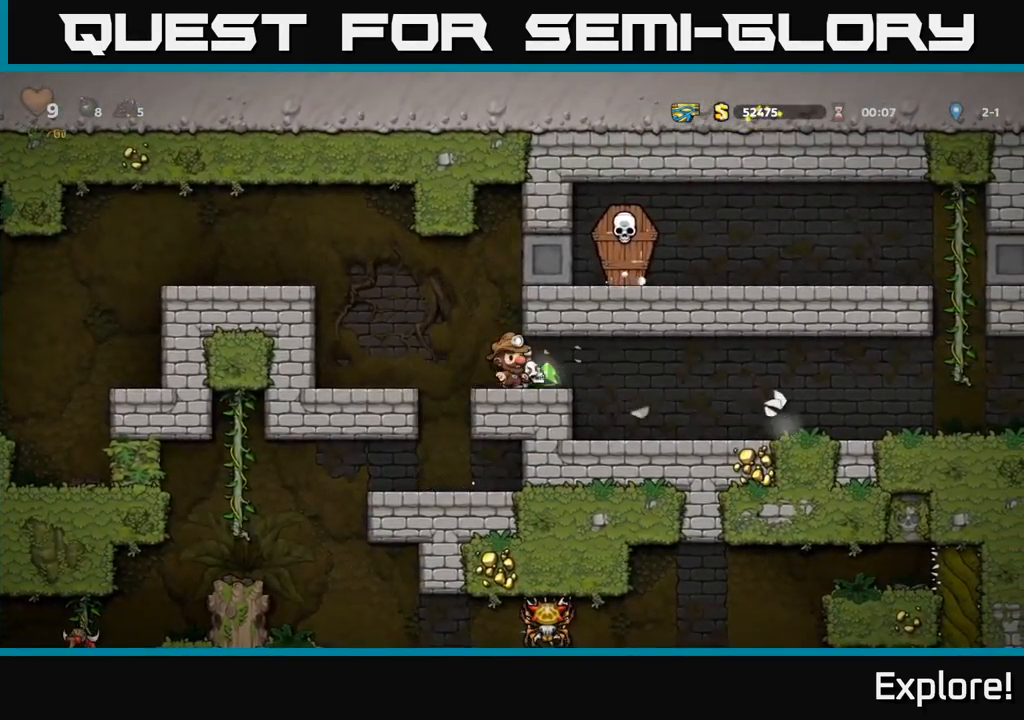
{"buttons": ["DPAD_RIGHT"], "right_stick": "center", "events": [[17, "DPAD_RIGHT", "down"]]}
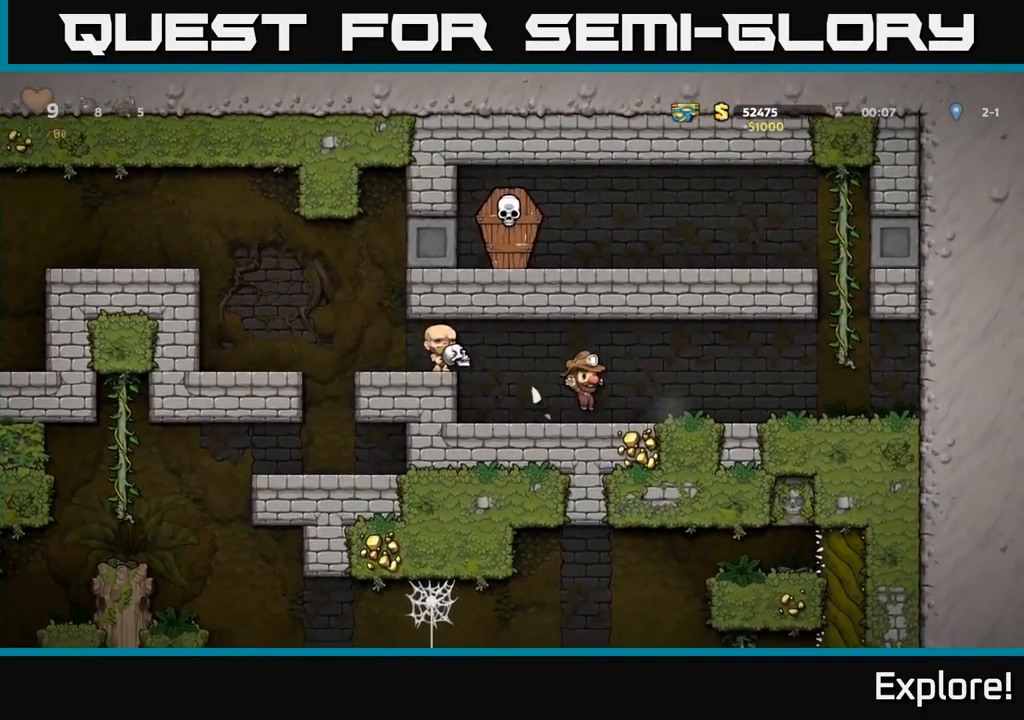
{"buttons": ["A", "DPAD_RIGHT"], "right_stick": "center", "events": [[334, "A", "down"]]}
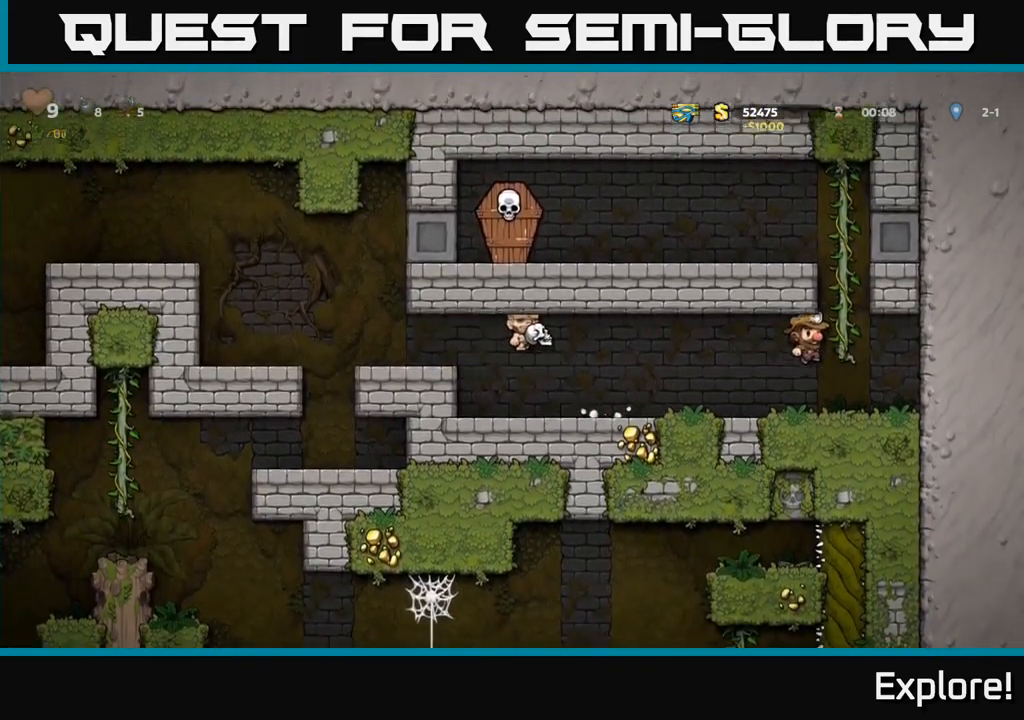
{"buttons": ["A", "DPAD_LEFT"], "right_stick": "center", "events": [[34, "DPAD_RIGHT", "up"], [34, "DPAD_UP", "down"], [50, "A", "up"], [267, "DPAD_LEFT", "down"], [350, "A", "down"], [350, "DPAD_UP", "up"]]}
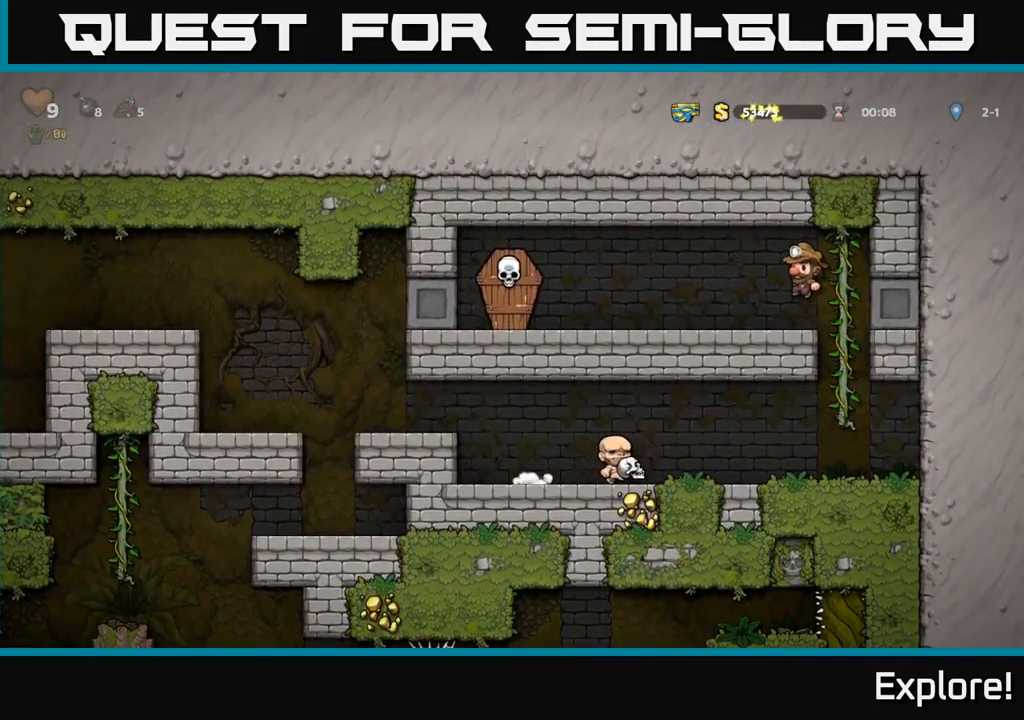
{"buttons": [], "right_stick": "center", "events": [[84, "X", "down"], [284, "X", "up"], [350, "A", "up"], [367, "DPAD_LEFT", "up"]]}
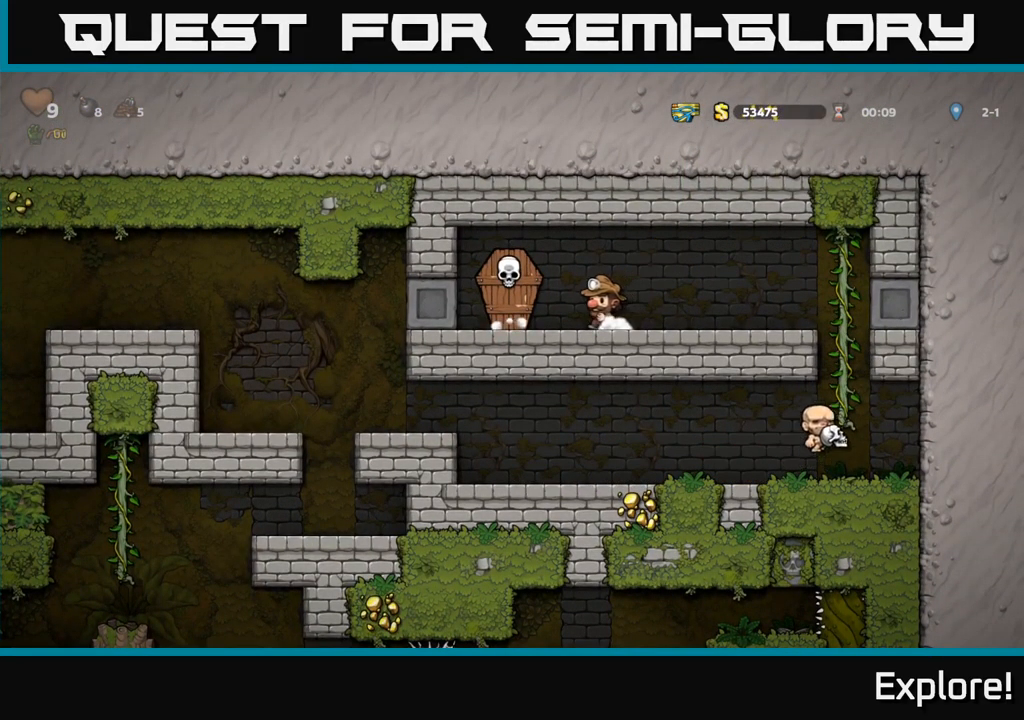
{"buttons": [], "right_stick": "center", "events": [[100, "A", "down"], [217, "A", "up"], [284, "X", "down"], [350, "DPAD_LEFT", "down"], [384, "X", "up"], [434, "DPAD_LEFT", "up"]]}
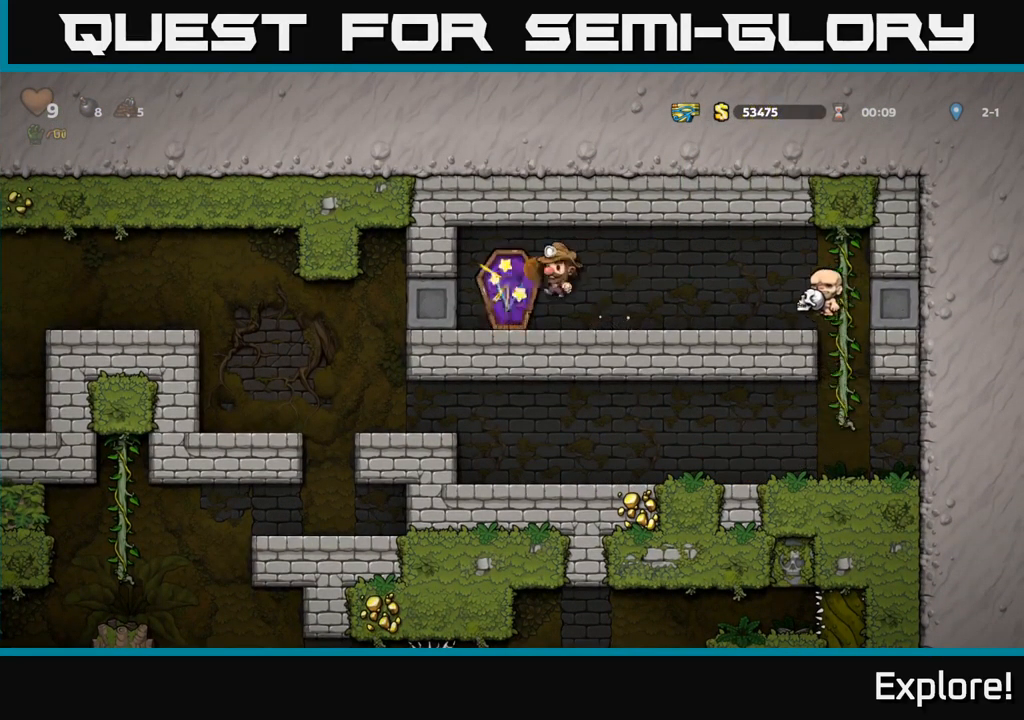
{"buttons": ["DPAD_RIGHT"], "right_stick": "center", "events": [[67, "DPAD_RIGHT", "down"]]}
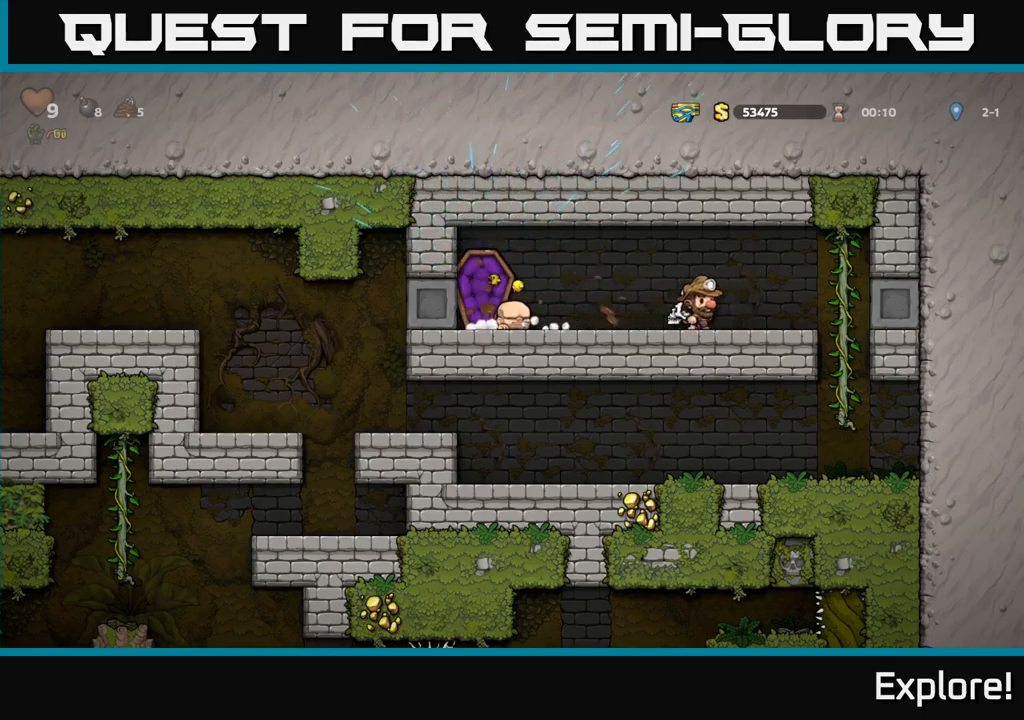
{"buttons": ["DPAD_DOWN"], "right_stick": "center", "events": [[300, "DPAD_RIGHT", "up"], [350, "DPAD_LEFT", "down"], [350, "DPAD_UP", "down"], [466, "DPAD_LEFT", "up"], [466, "DPAD_UP", "up"], [500, "DPAD_DOWN", "down"]]}
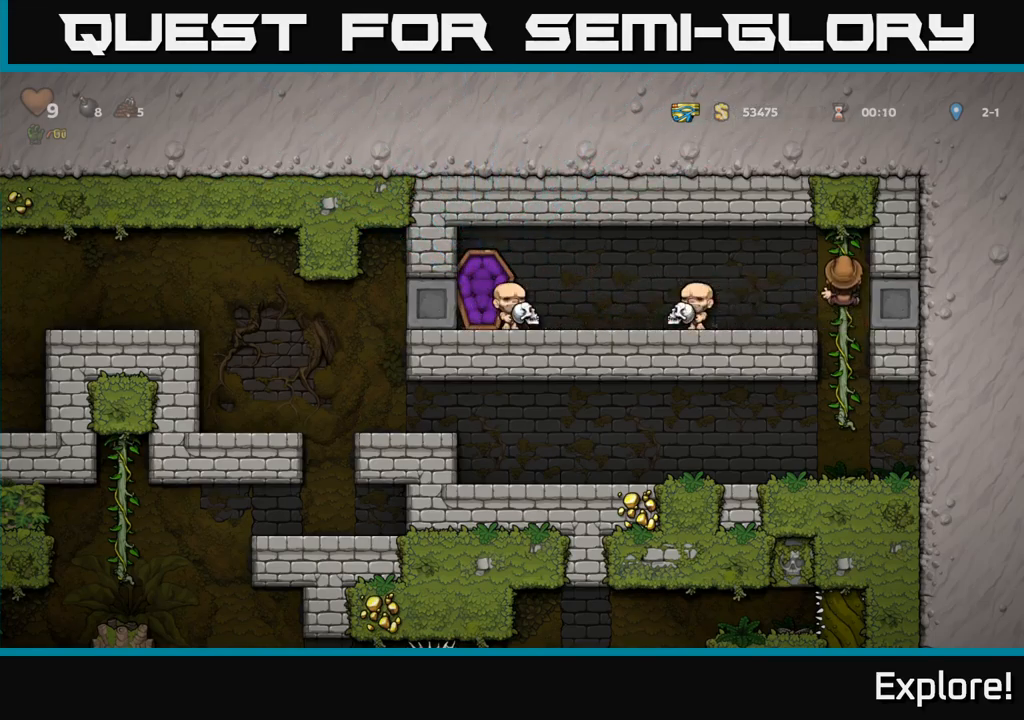
{"buttons": ["DPAD_LEFT"], "right_stick": "center", "events": [[33, "A", "down"], [150, "DPAD_DOWN", "up"], [183, "A", "up"], [350, "DPAD_LEFT", "down"]]}
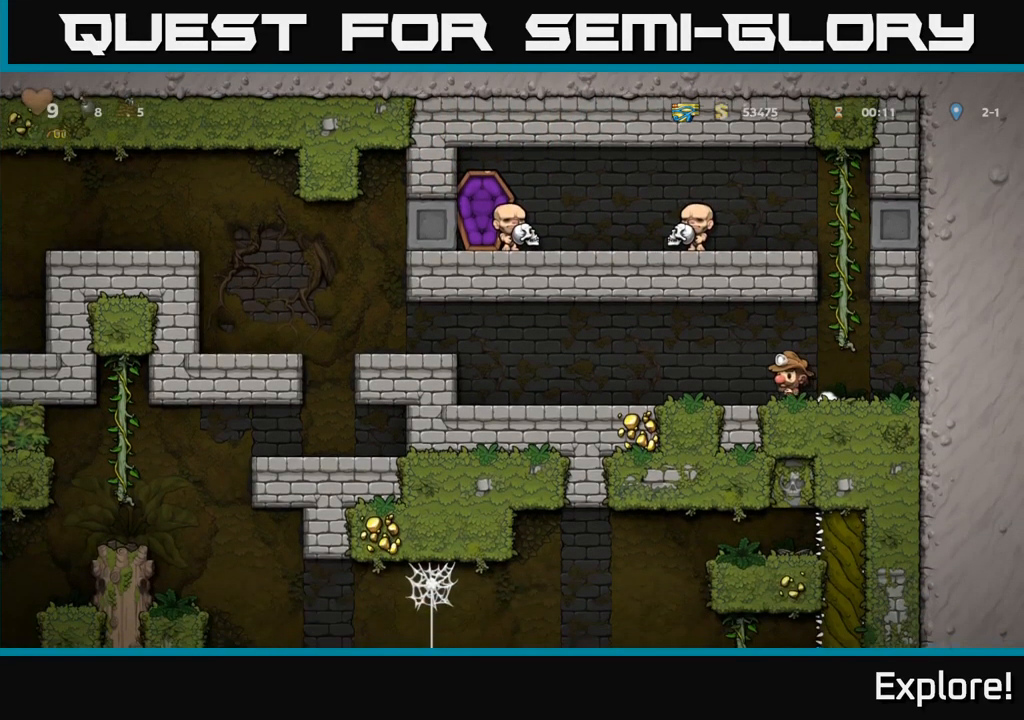
{"buttons": ["A", "DPAD_LEFT"], "right_stick": "center", "events": [[483, "A", "down"]]}
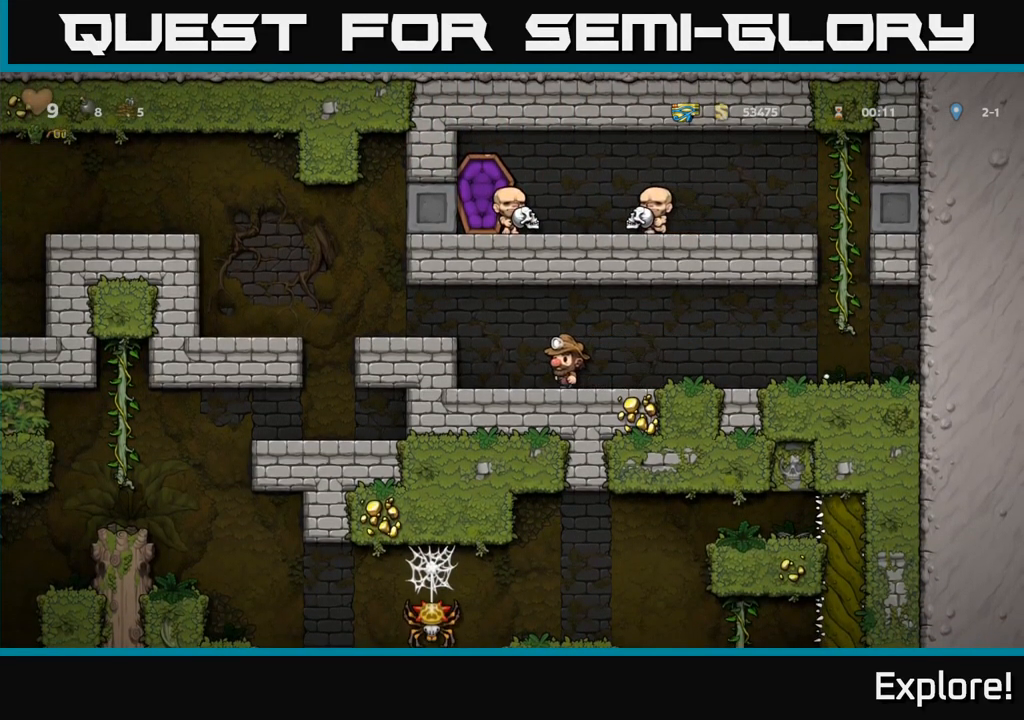
{"buttons": [], "right_stick": "center", "events": [[100, "A", "up"], [450, "DPAD_LEFT", "up"]]}
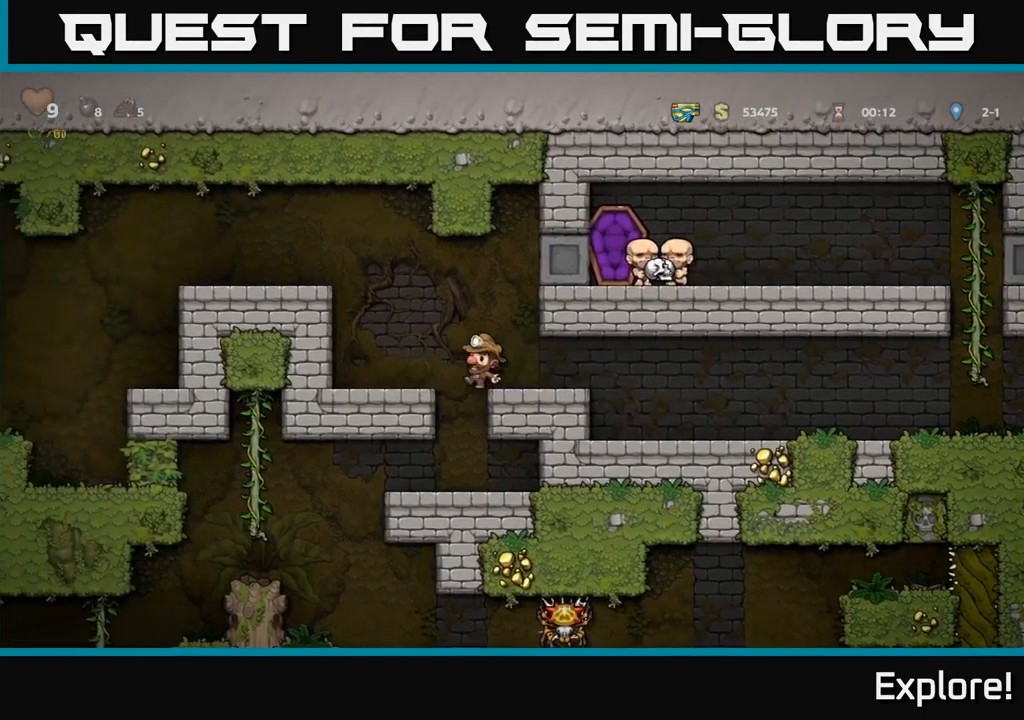
{"buttons": ["DPAD_LEFT"], "right_stick": "center", "events": [[433, "DPAD_LEFT", "down"]]}
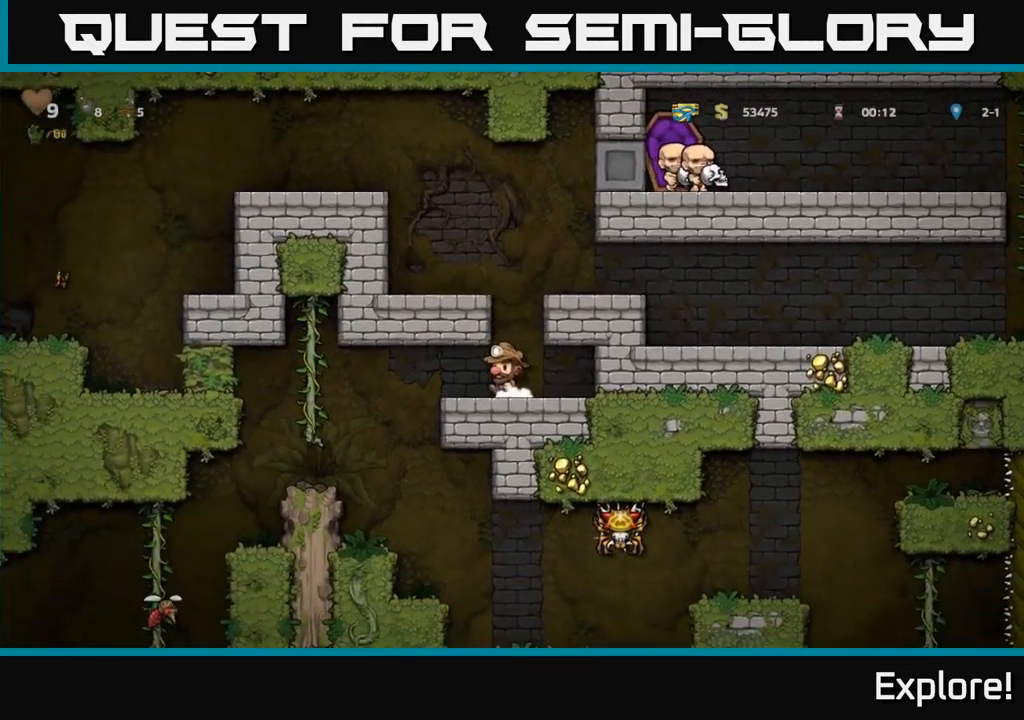
{"buttons": ["DPAD_RIGHT"], "right_stick": "center", "events": [[316, "DPAD_LEFT", "up"], [466, "DPAD_RIGHT", "down"]]}
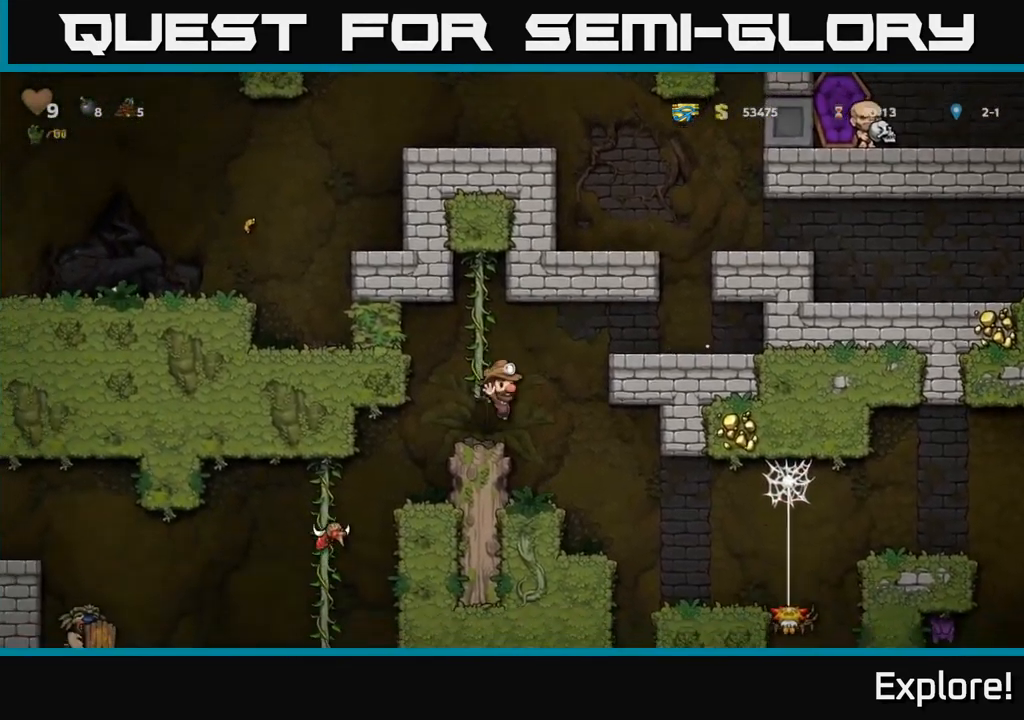
{"buttons": ["DPAD_RIGHT"], "right_stick": "center", "events": [[83, "DPAD_RIGHT", "up"], [433, "DPAD_RIGHT", "down"]]}